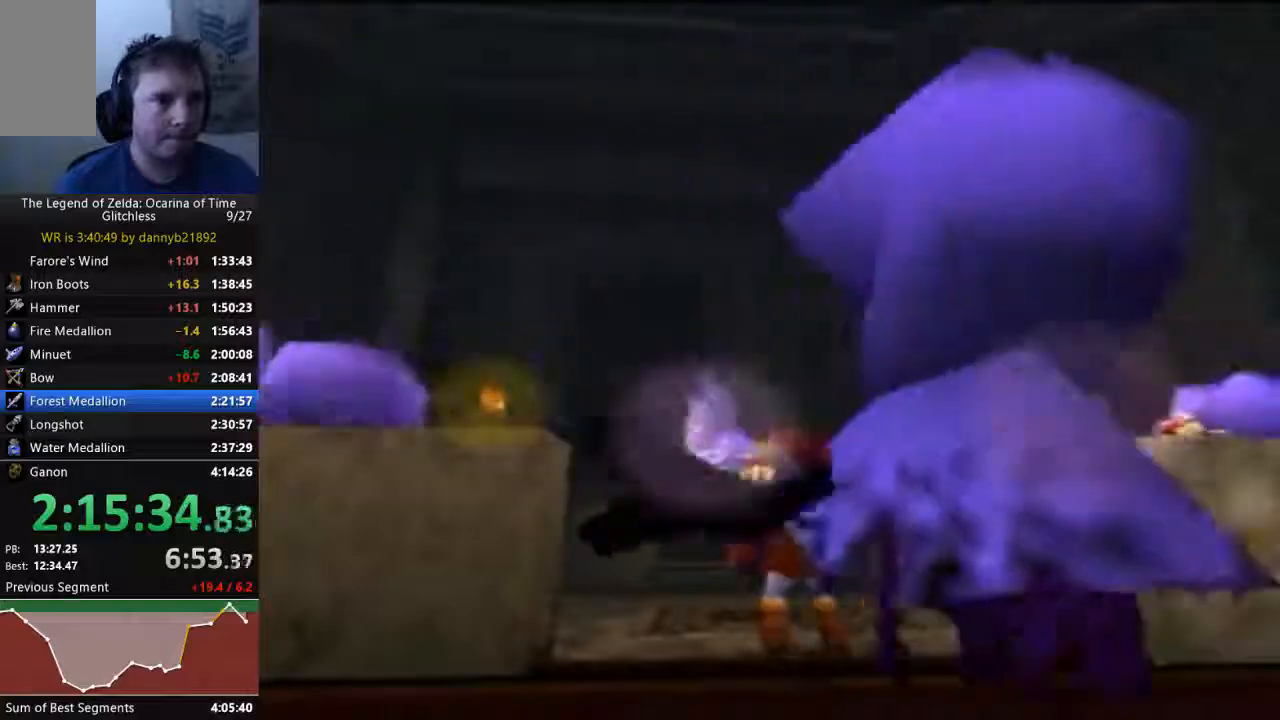
Gameplay with a controller (Nintendo layout); each line is a JSON object with the inputs held at the frame after it (dt_ms = milliseconds from this image to that frame). "events" lists button and stick changes between this image and that frame as [ms after this image, input, new state], when the widget could be followed in between. Not read: C_DOWN C_LEFT L3 R3 START Z.
{"dt_ms": 500, "buttons": [], "left_stick": "center", "events": []}
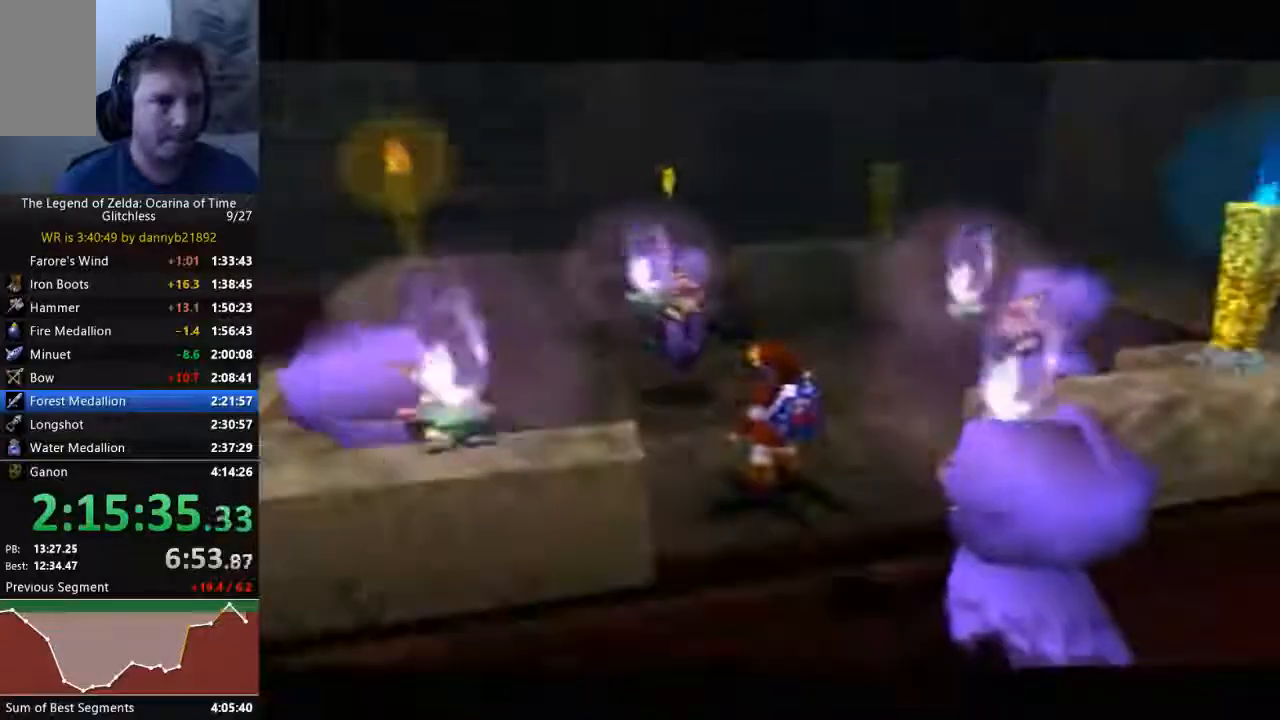
{"dt_ms": 500, "buttons": [], "left_stick": "center", "events": [[233, "left_stick", "left"], [367, "left_stick", "center"]]}
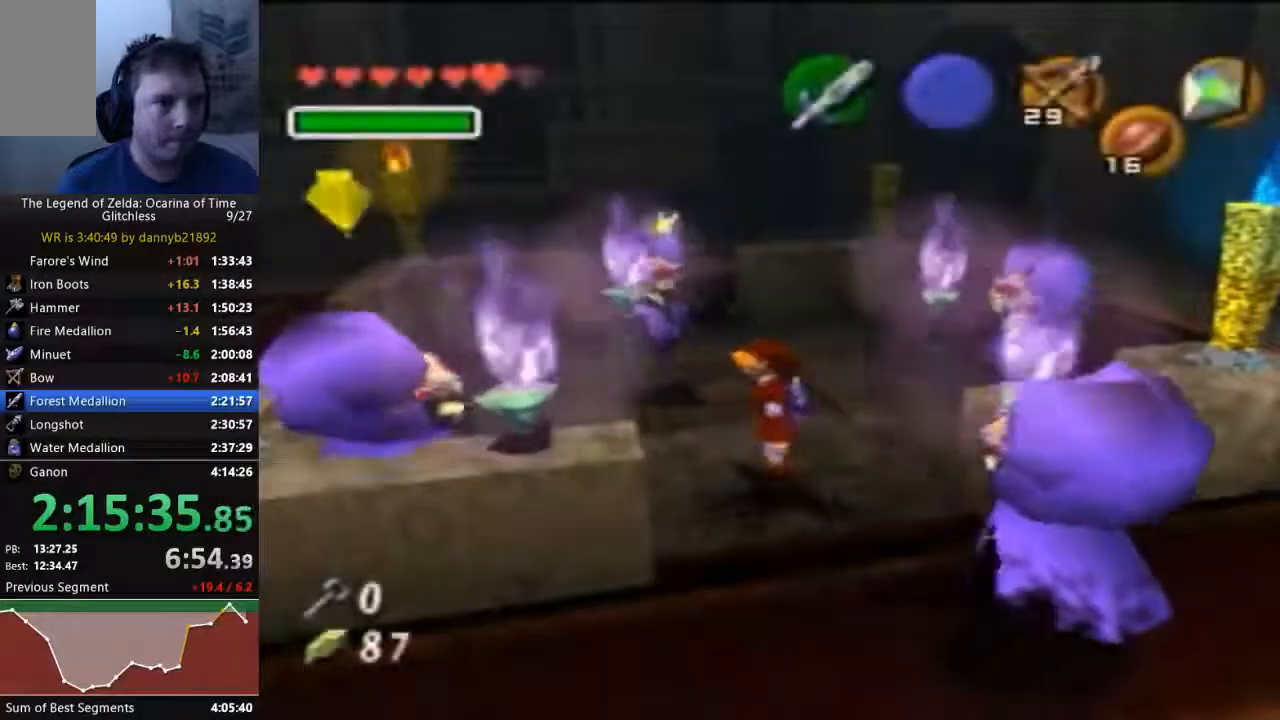
{"dt_ms": 500, "buttons": [], "left_stick": "center", "events": []}
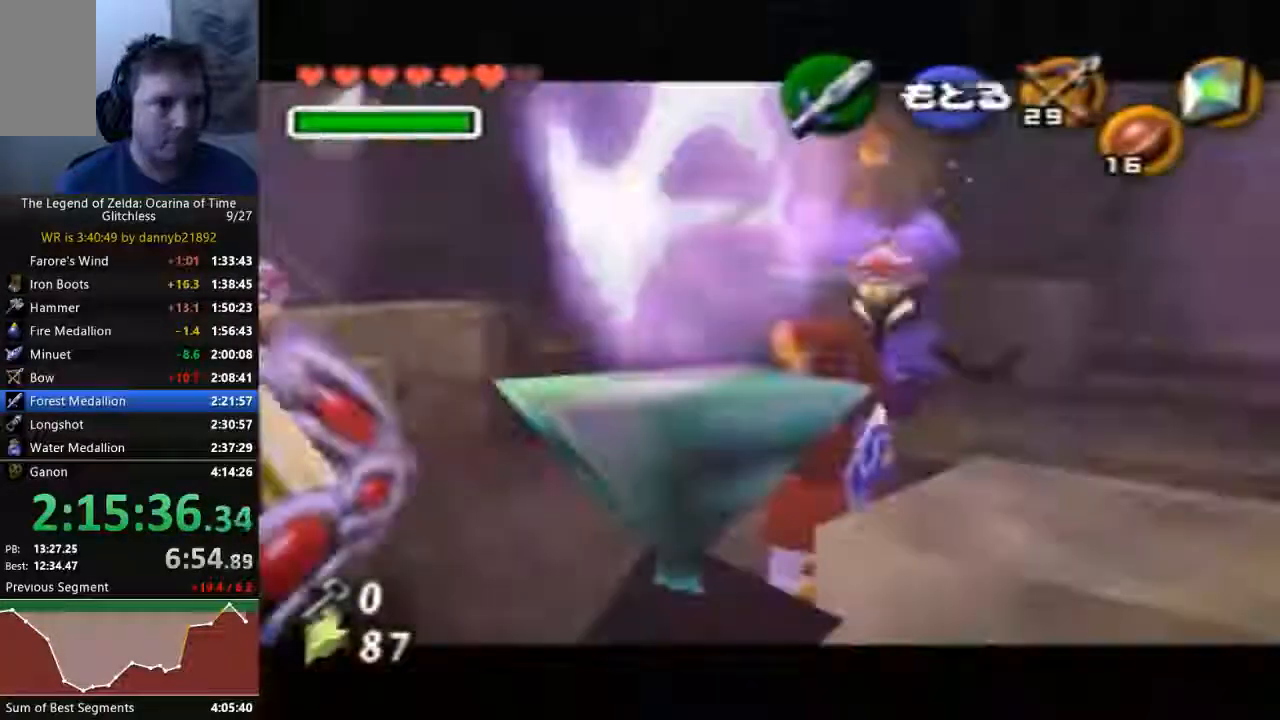
{"dt_ms": 500, "buttons": [], "left_stick": "down-left"}
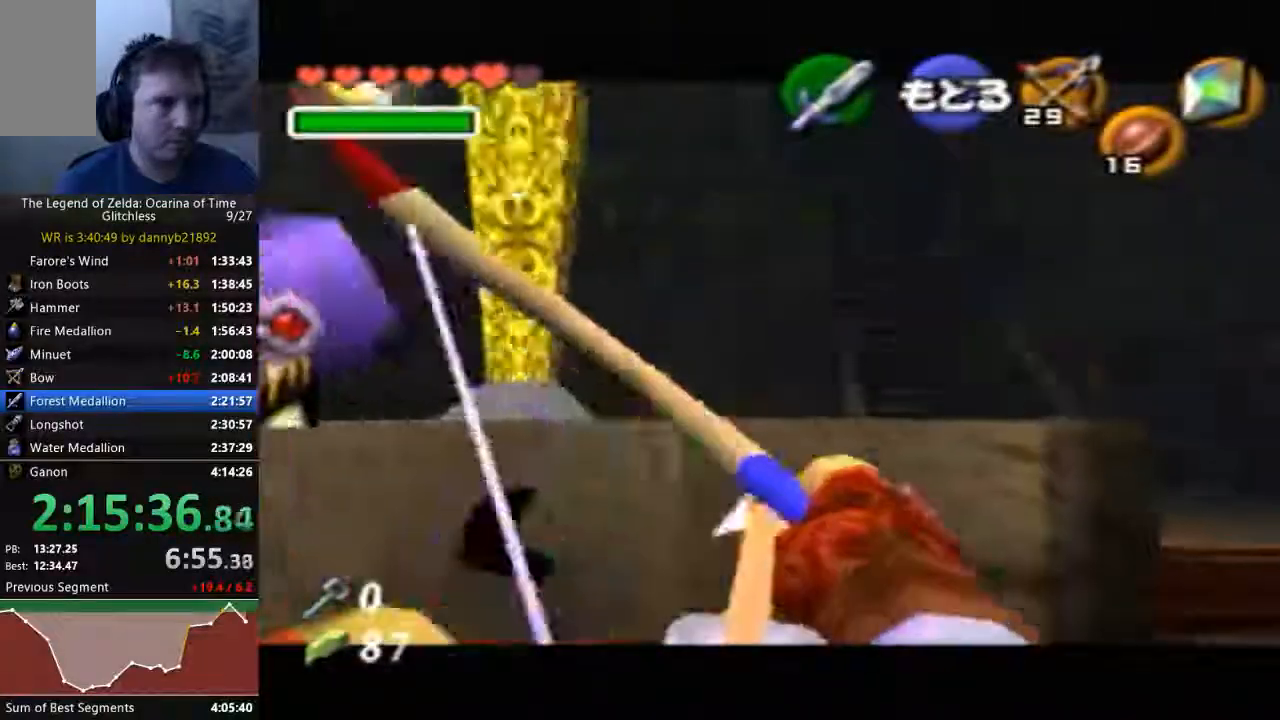
{"dt_ms": 500, "buttons": [], "left_stick": "up-left", "events": [[267, "left_stick", "center"], [400, "left_stick", "up-left"]]}
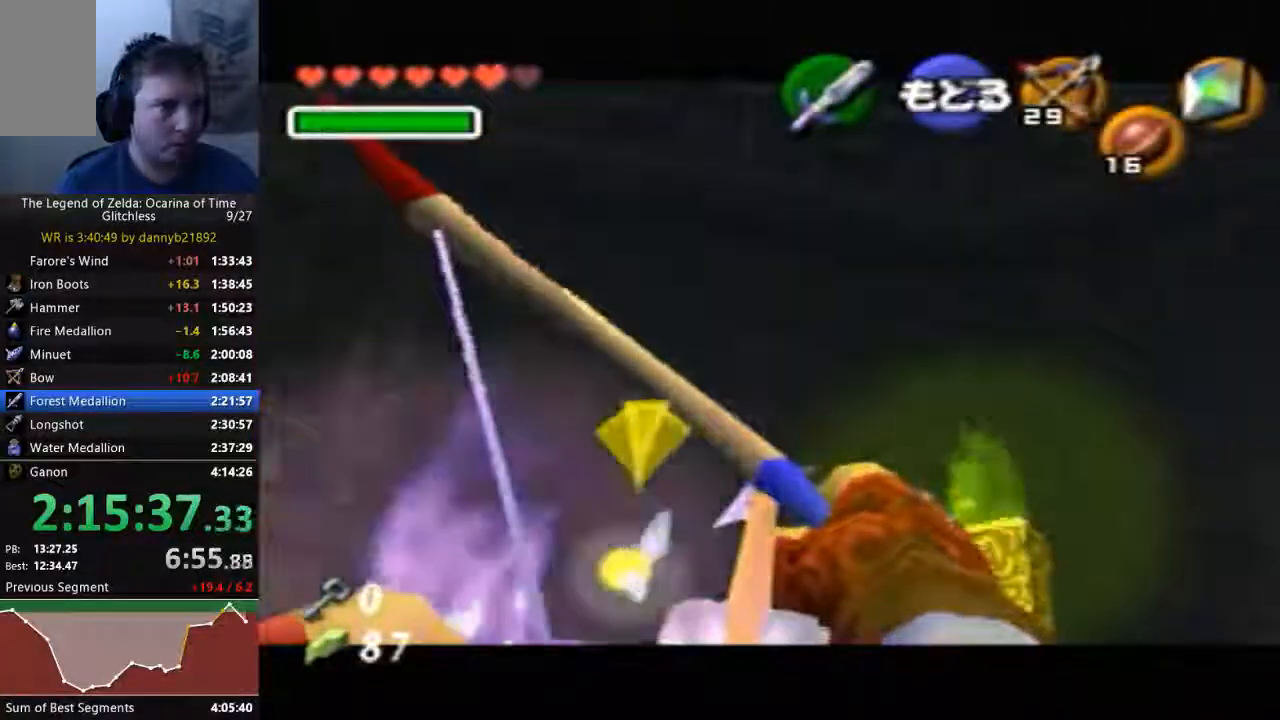
{"dt_ms": 500, "buttons": [], "left_stick": "center", "events": [[367, "left_stick", "center"]]}
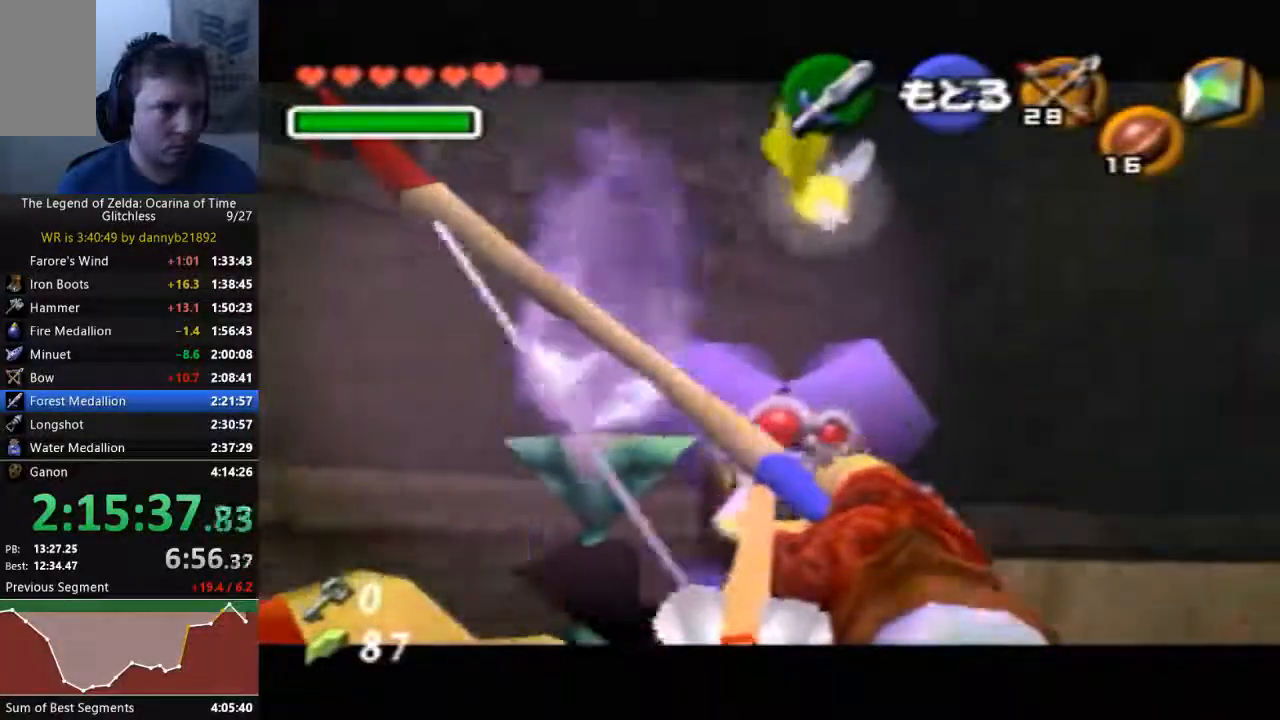
{"dt_ms": 1000, "buttons": [], "left_stick": "center"}